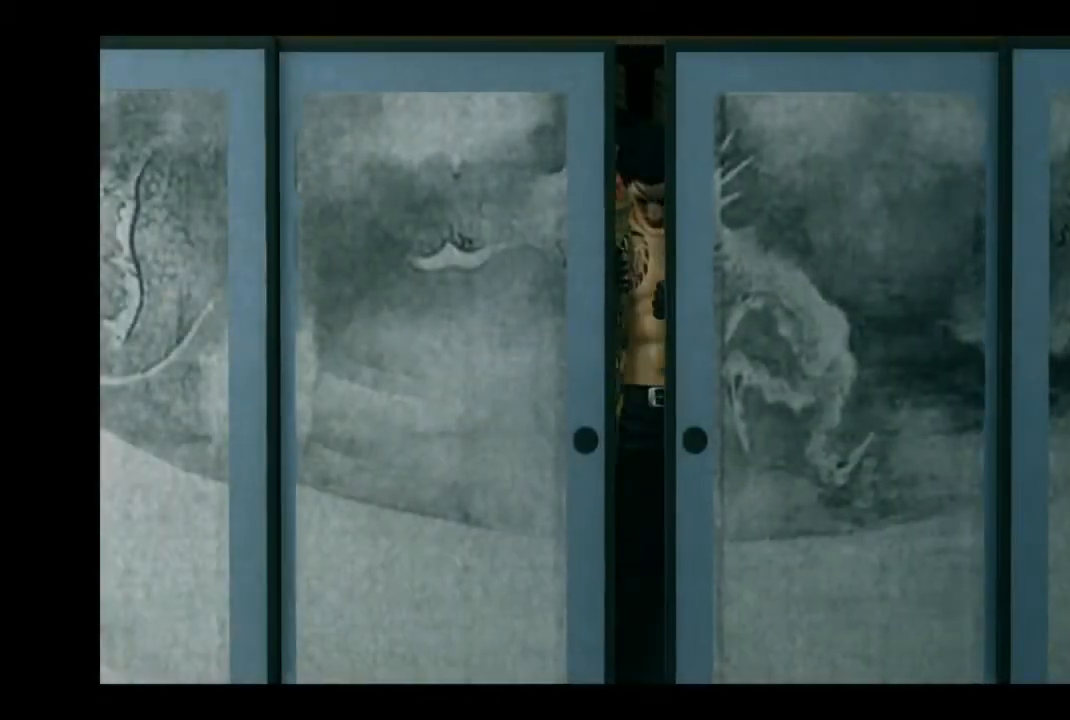
Gameplay with a controller (PlayStation layout); each line is a JSON object with the inputs held at the frame after it. "events" lists button and stick changes between this image and that frame as [ms after this image, input, new state], when the widget could be followed in between.
{"buttons": [], "left_stick": "right", "right_stick": "center", "events": [[209, "left_stick", "right"]]}
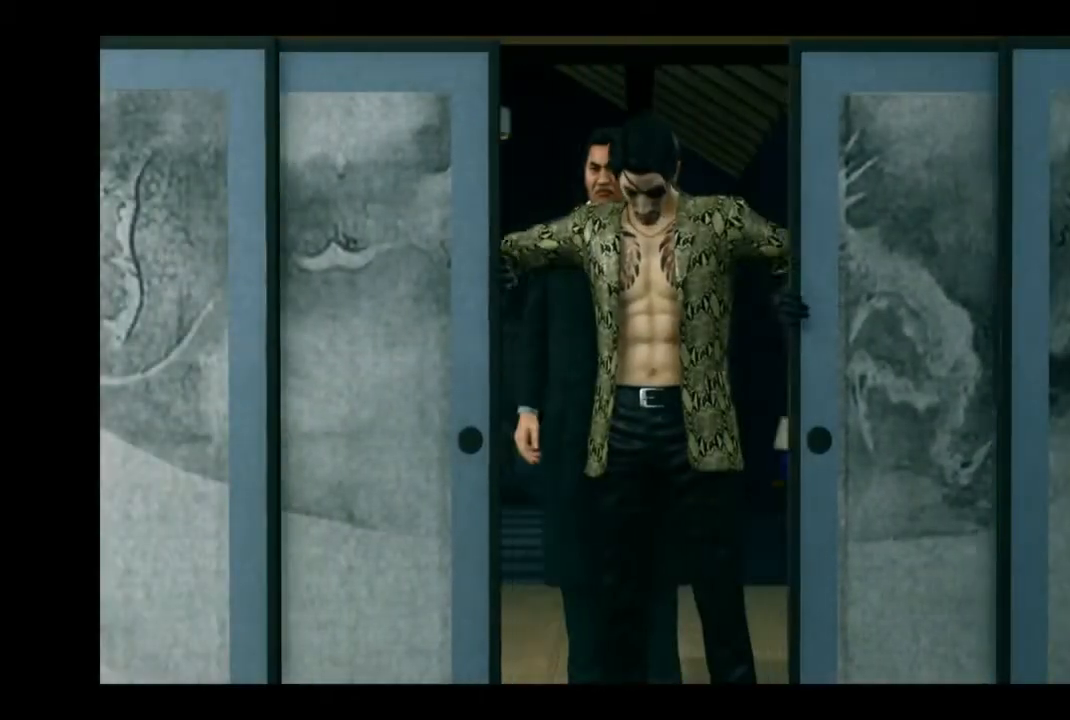
{"buttons": [], "left_stick": "right", "right_stick": "center", "events": []}
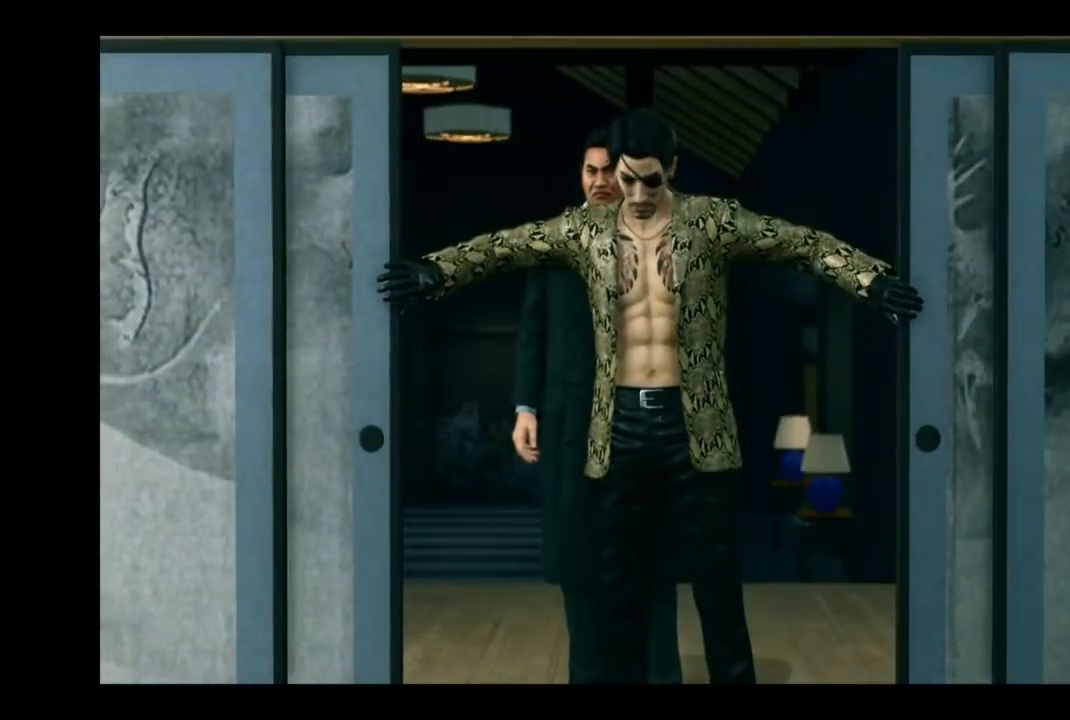
{"buttons": [], "left_stick": "center", "right_stick": "center", "events": [[126, "left_stick", "center"]]}
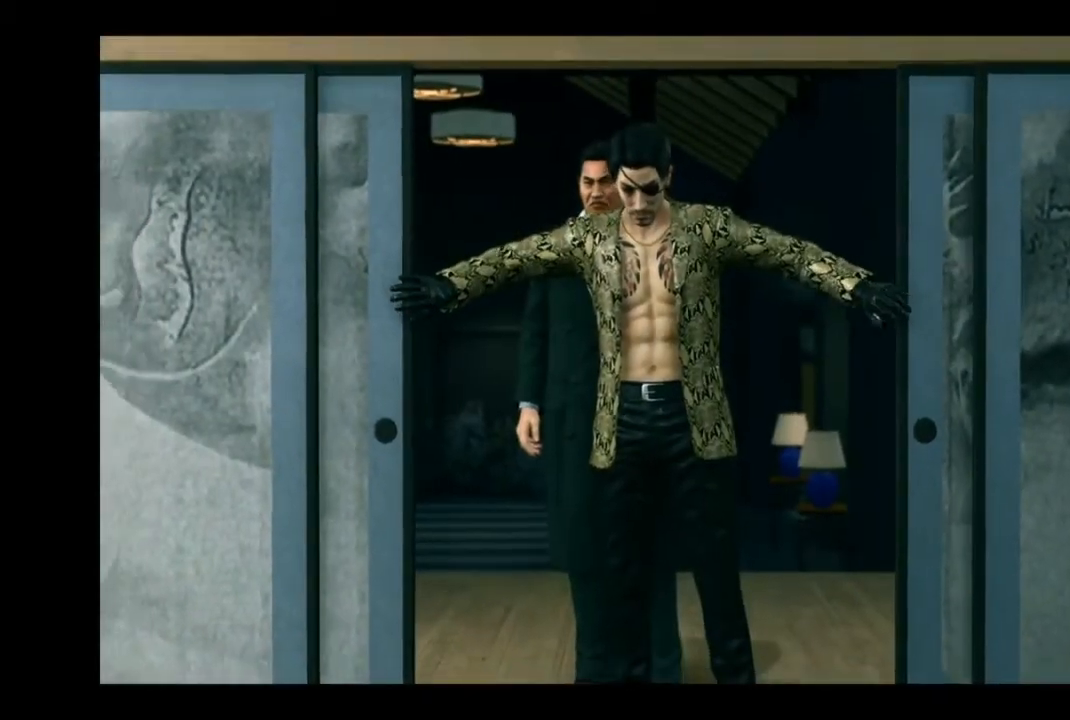
{"buttons": [], "left_stick": "center", "right_stick": "center", "events": [[167, "left_stick", "up"], [292, "left_stick", "center"]]}
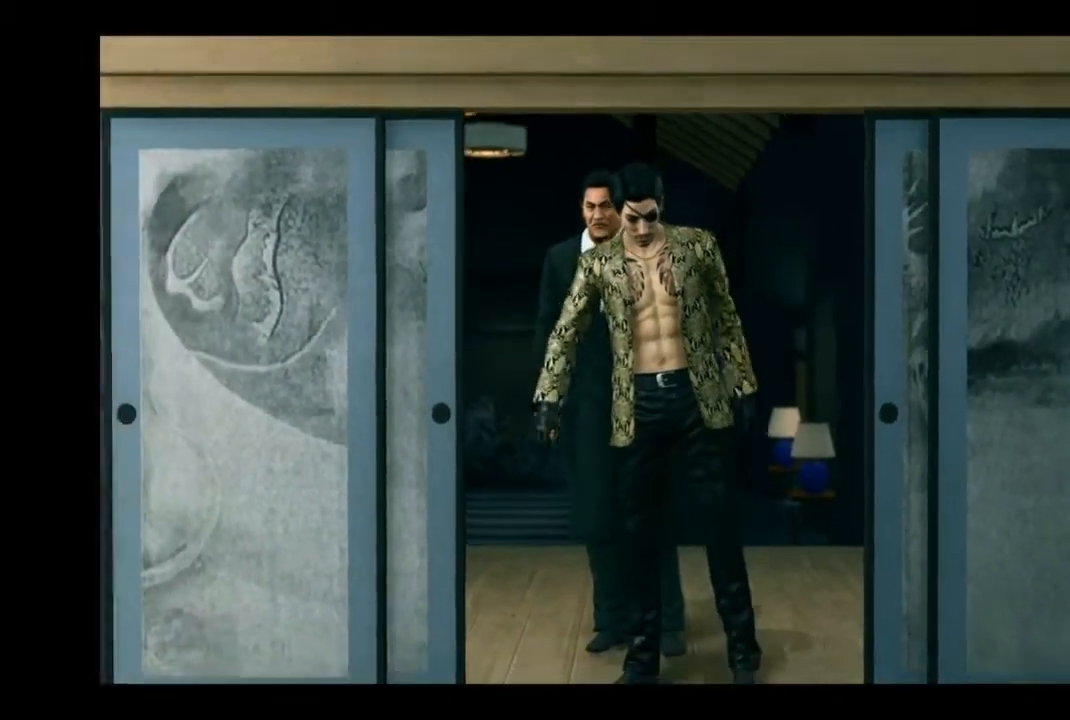
{"buttons": [], "left_stick": "center", "right_stick": "center", "events": []}
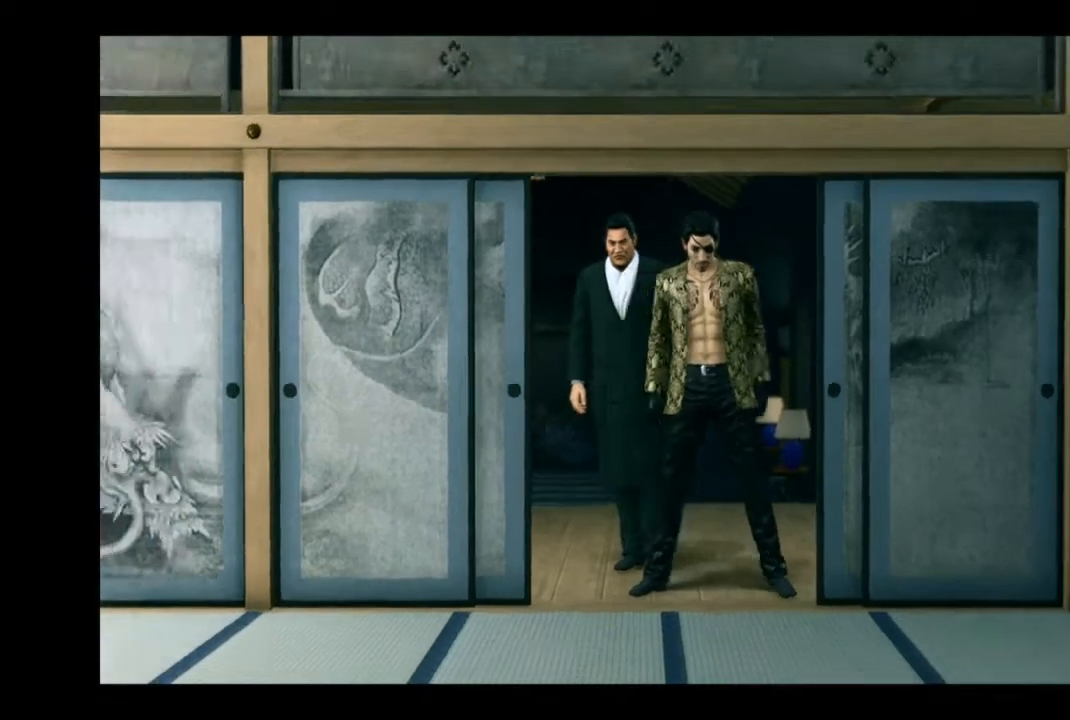
{"buttons": [], "left_stick": "center", "right_stick": "center", "events": []}
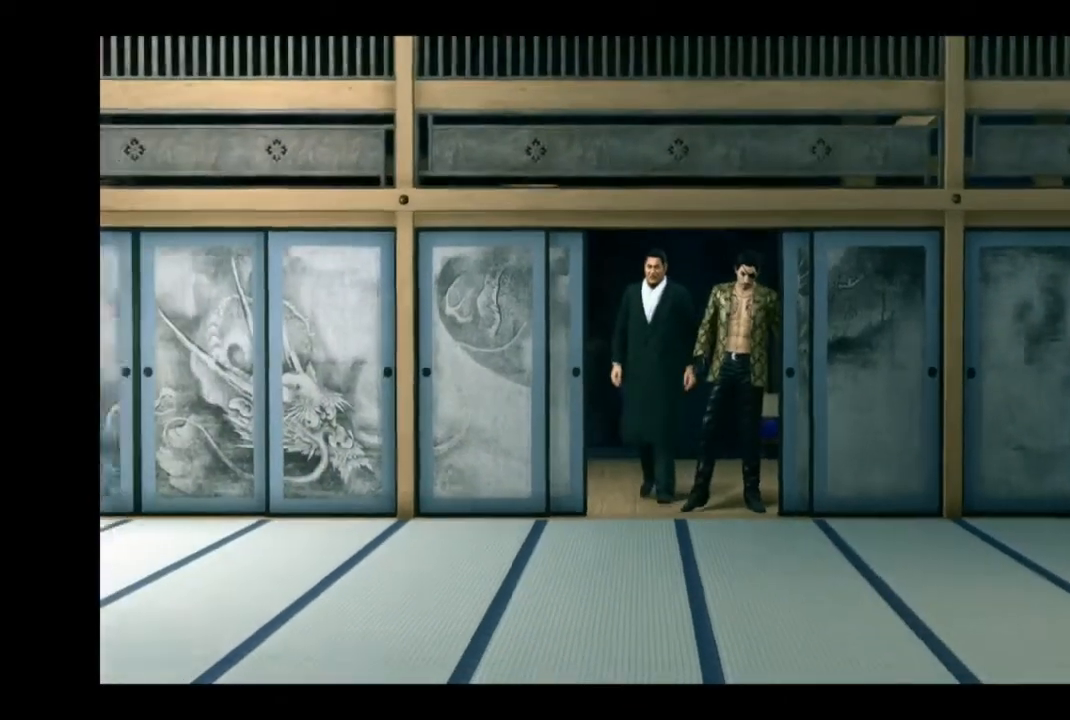
{"buttons": [], "left_stick": "center", "right_stick": "center", "events": []}
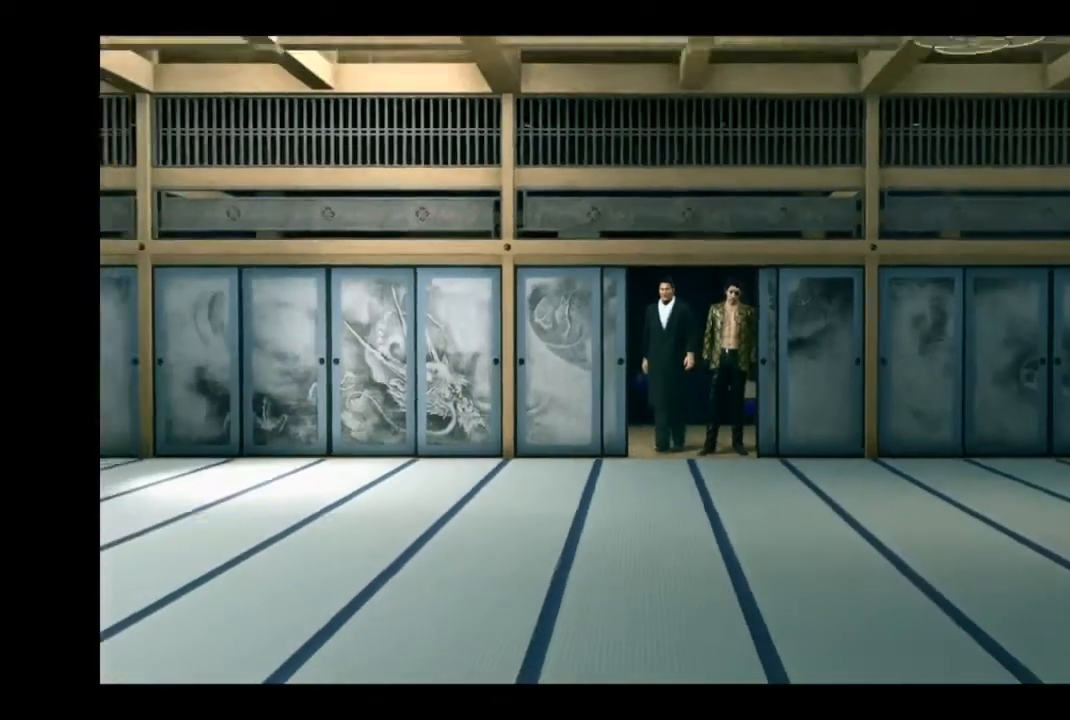
{"buttons": [], "left_stick": "center", "right_stick": "center", "events": [[42, "left_stick", "down"], [125, "left_stick", "center"]]}